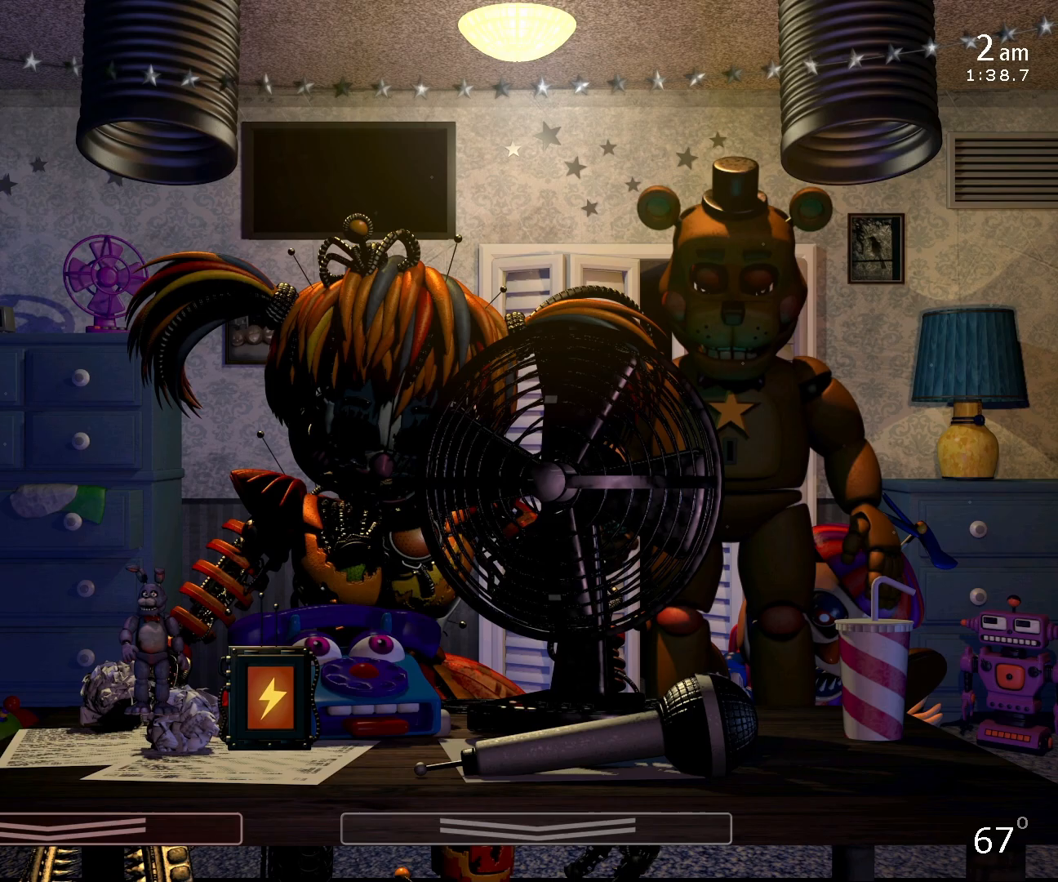
Gameplay with keyboard and mouse; each line is a JSON object with the keys and mouse buttons held at the frame after it. "events" lists presses ("down") and releases ("up") of "1", "2", "3", "4", "5", "6", "a", "c", "d", "f", "l", "o", "return", "s", "w", "x", "z" and "mouse_left" between this image and that frame as [ms after this image, input, new state], when the widget could be followed in between. "mouse_left" = the "left" button of the "mouse" list. No other keys are recorded. Mouse movement is not recorded.
{"keys": [], "mouse": [], "events": [[400, "d", "down"], [467, "d", "up"]]}
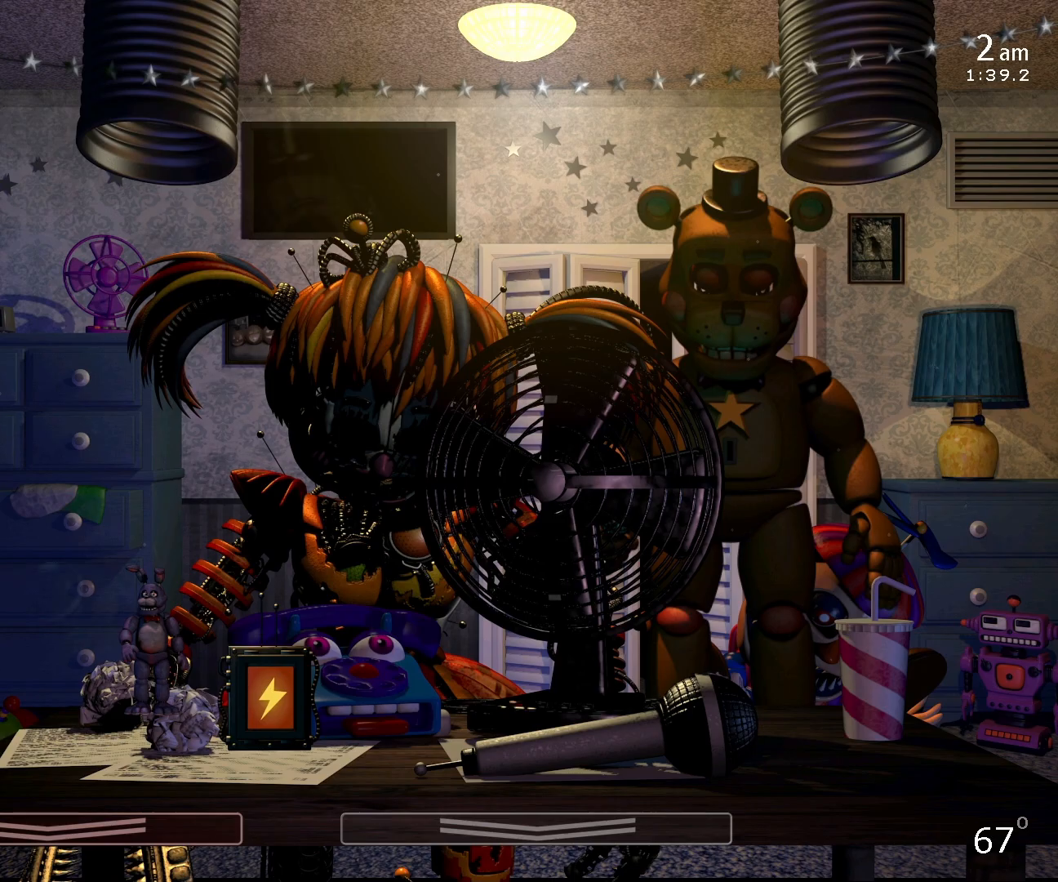
{"keys": ["z"], "mouse": [], "events": [[333, "z", "down"], [367, "z", "up"], [433, "z", "down"]]}
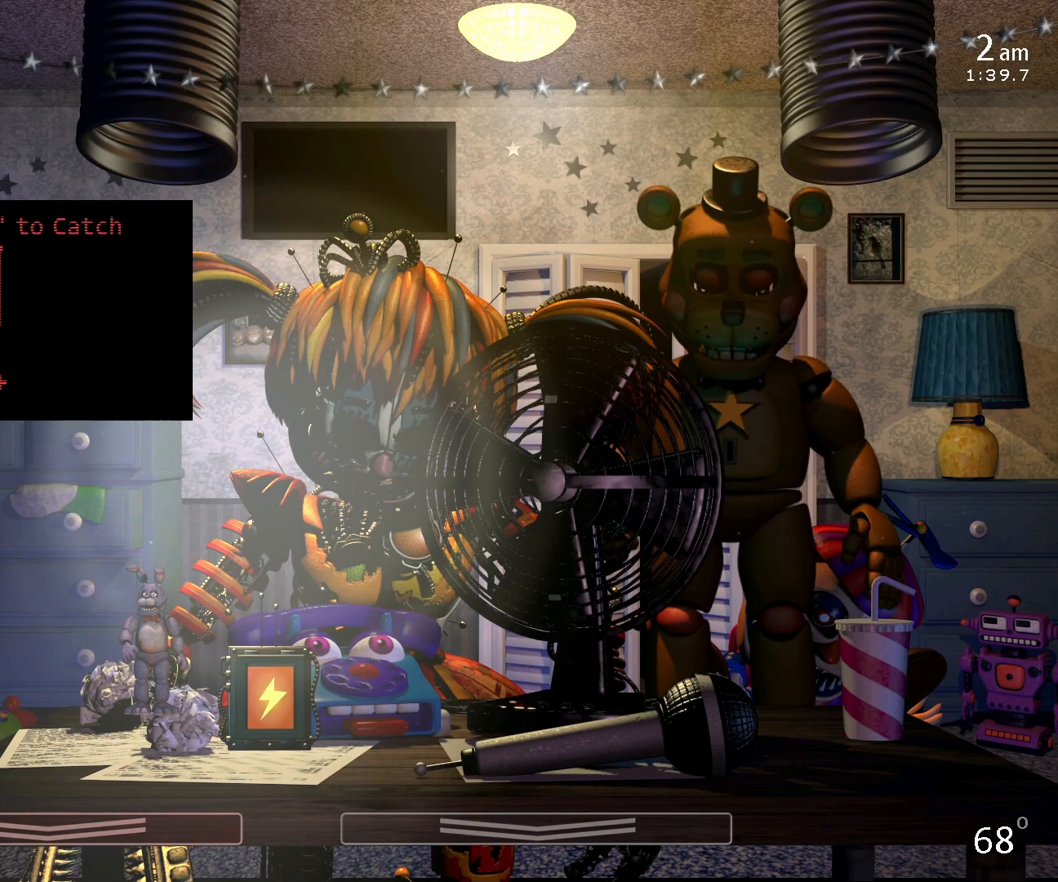
{"keys": [], "mouse": [], "events": [[167, "z", "up"]]}
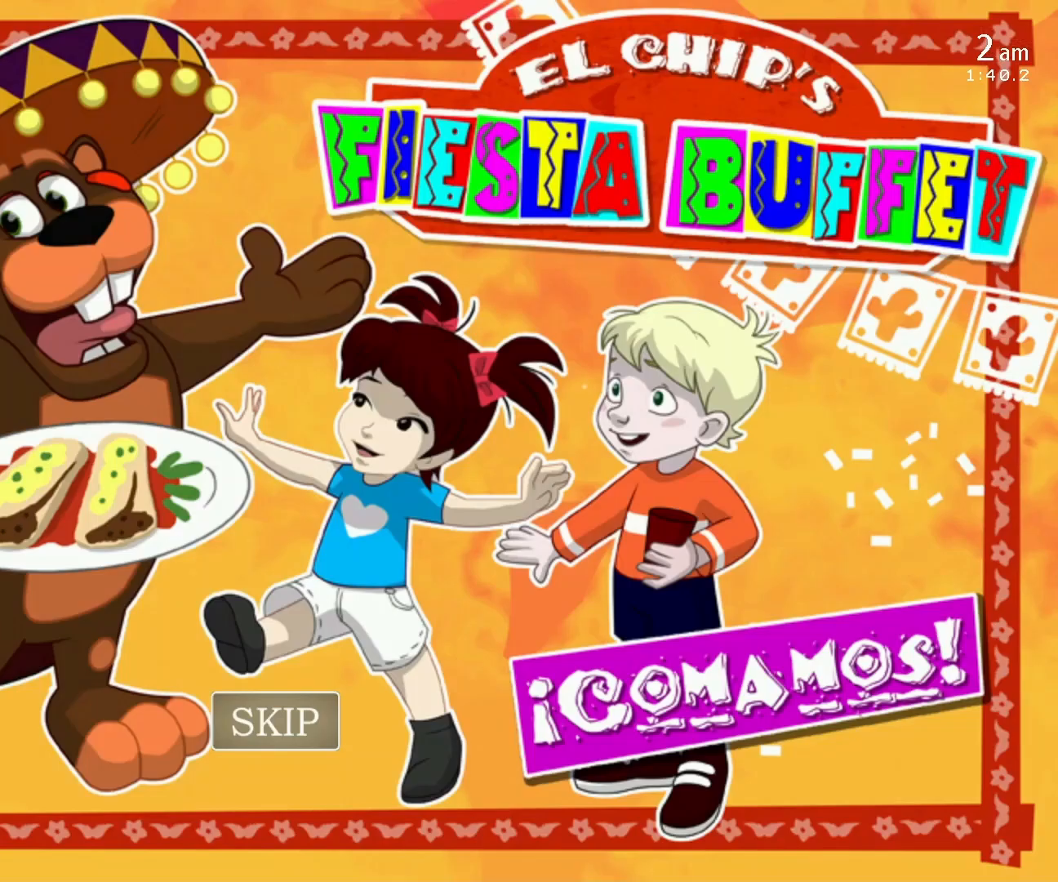
{"keys": [], "mouse": []}
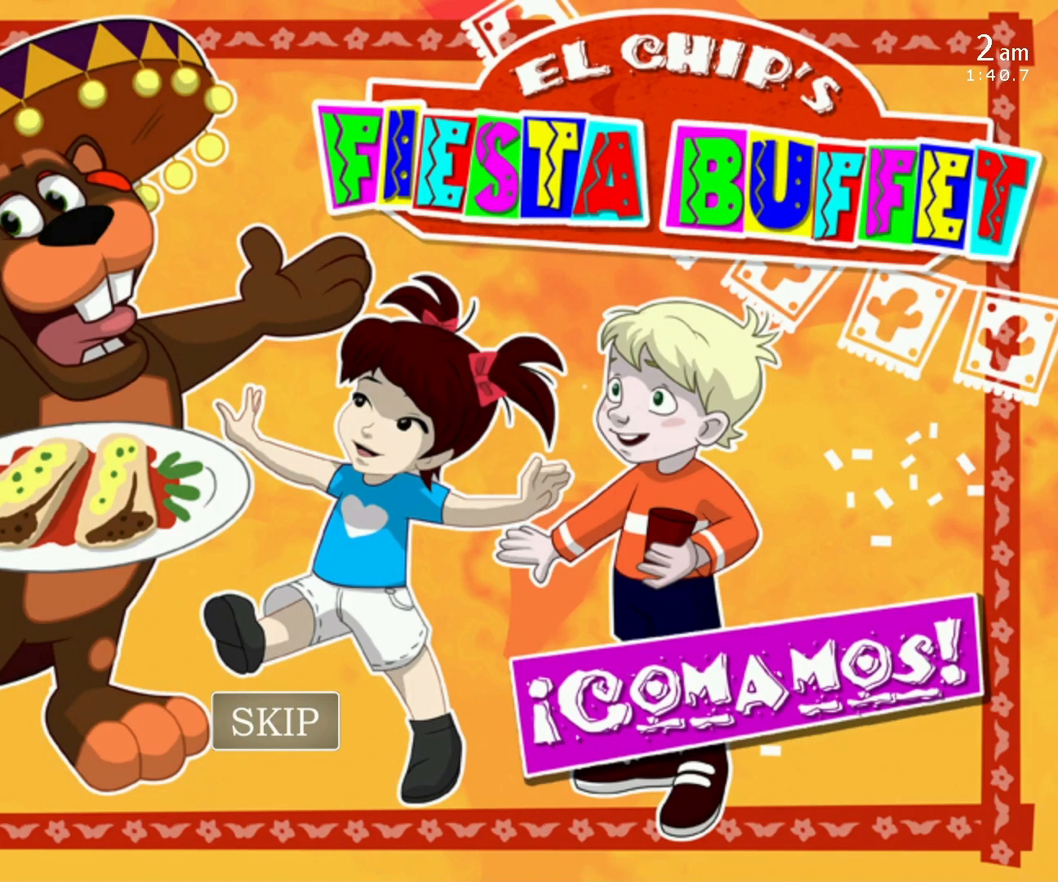
{"keys": [], "mouse": [], "events": [[200, "return", "down"], [267, "return", "up"]]}
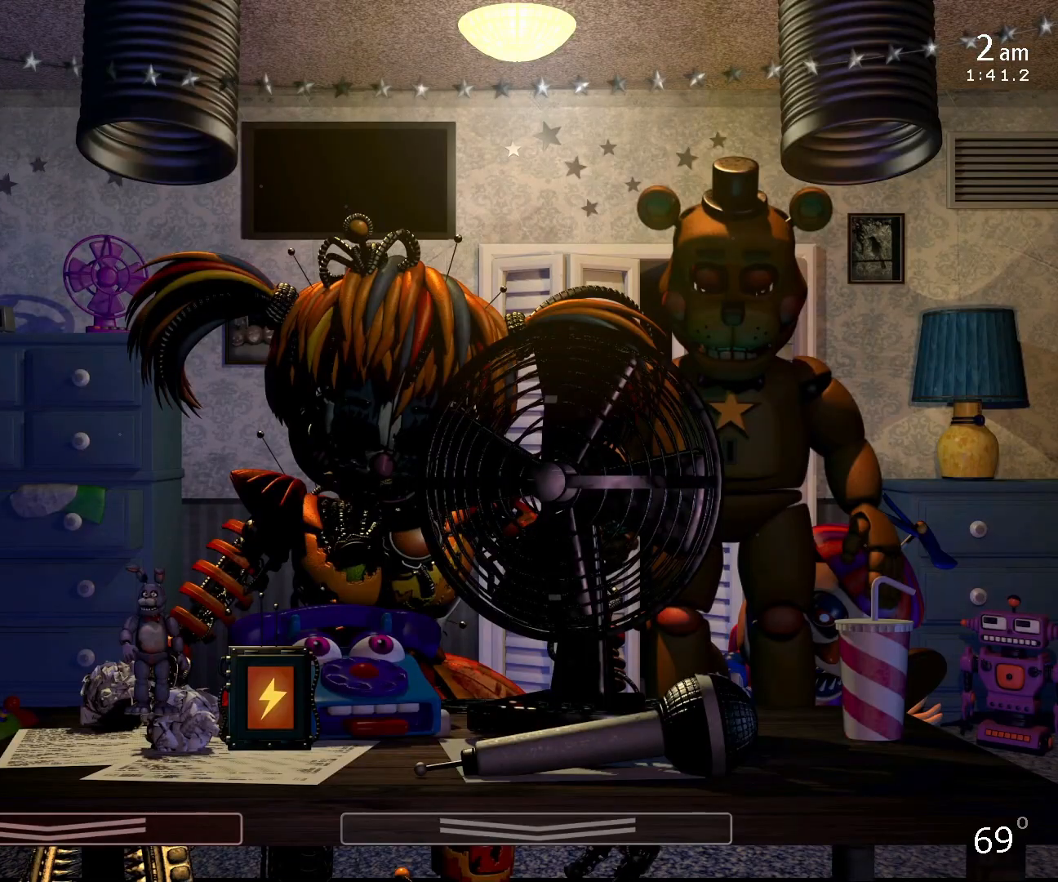
{"keys": [], "mouse": [], "events": []}
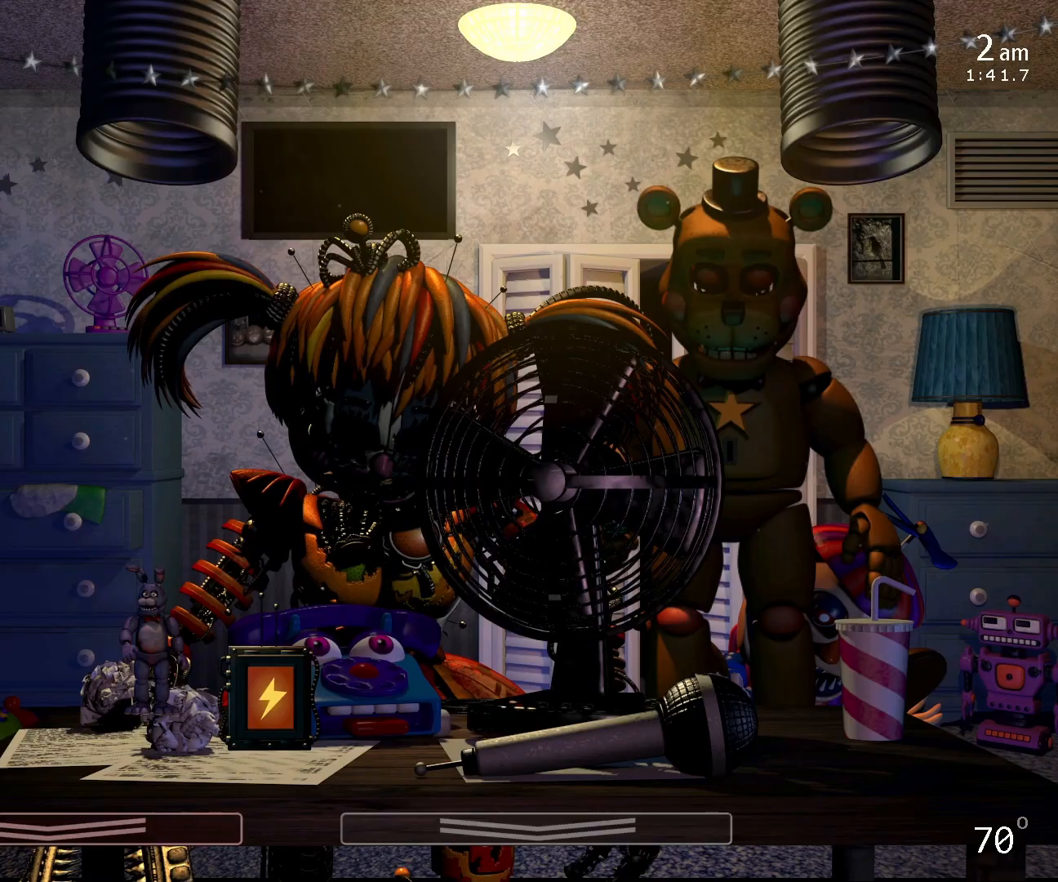
{"keys": [], "mouse": ["left"], "events": [[433, "mouse_left", "down"]]}
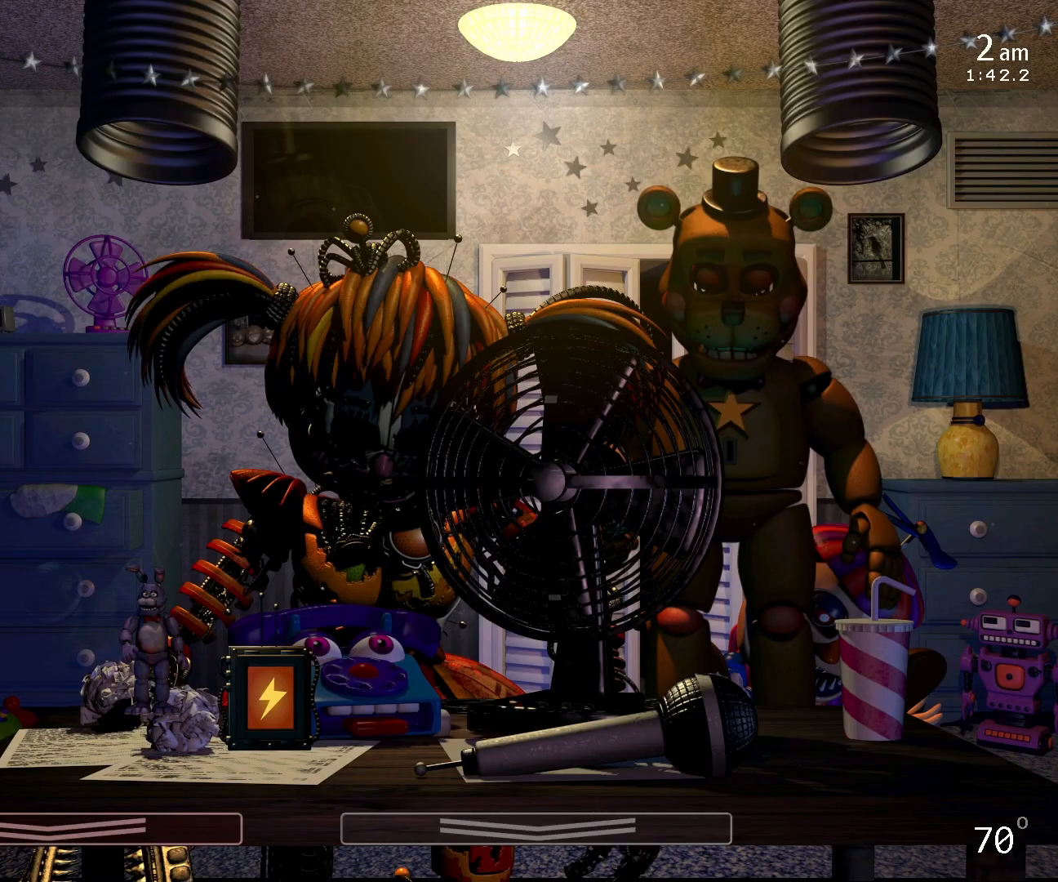
{"keys": [], "mouse": [], "events": [[33, "mouse_left", "up"]]}
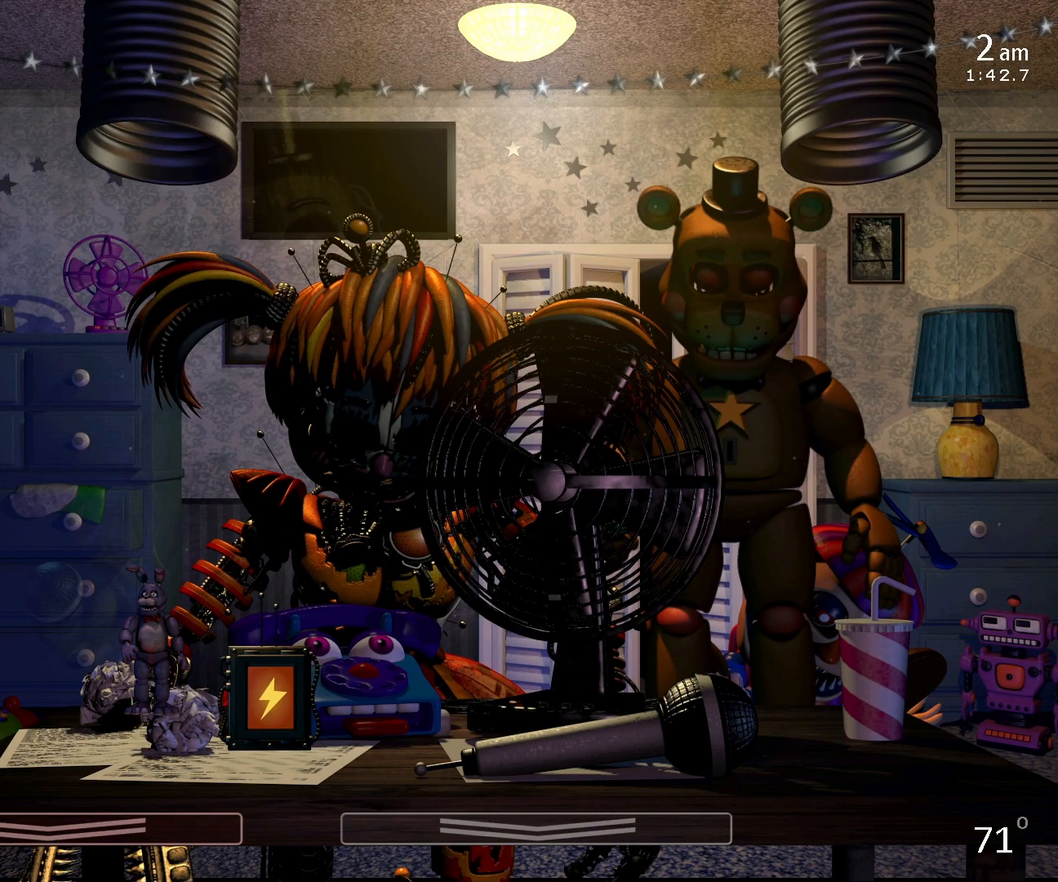
{"keys": [], "mouse": [], "events": []}
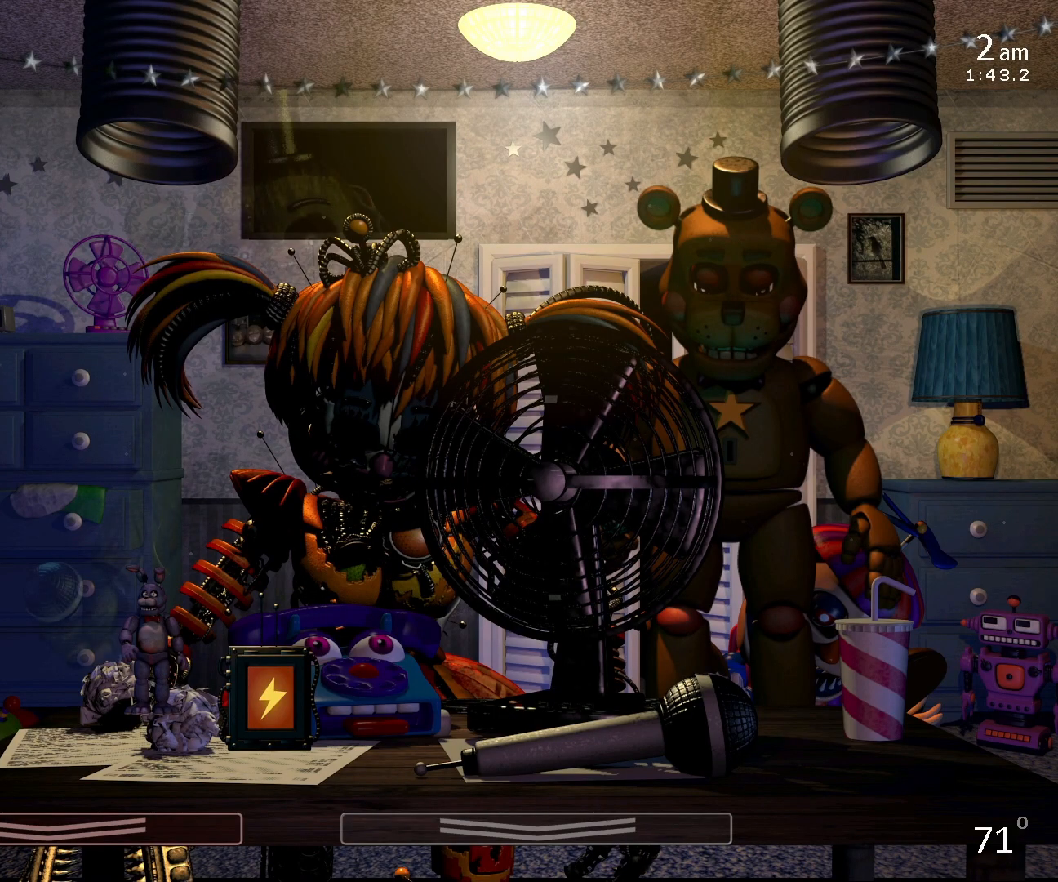
{"keys": [], "mouse": [], "events": []}
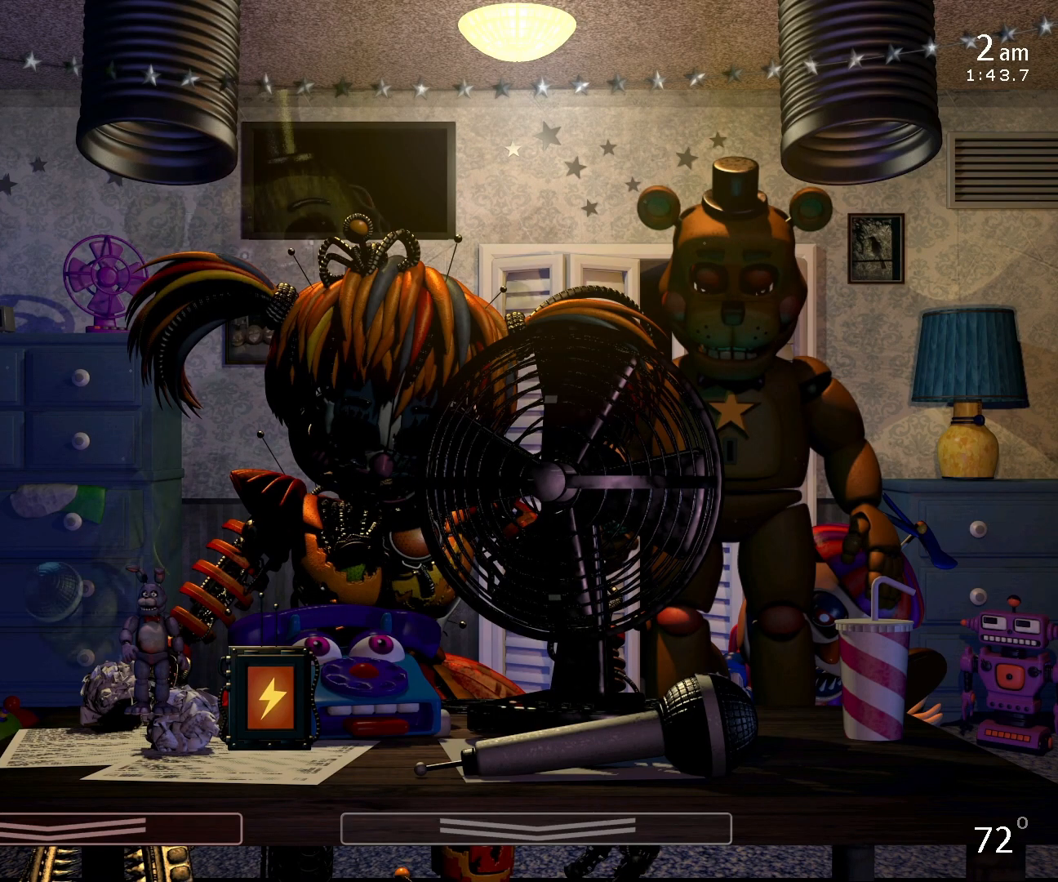
{"keys": [], "mouse": [], "events": []}
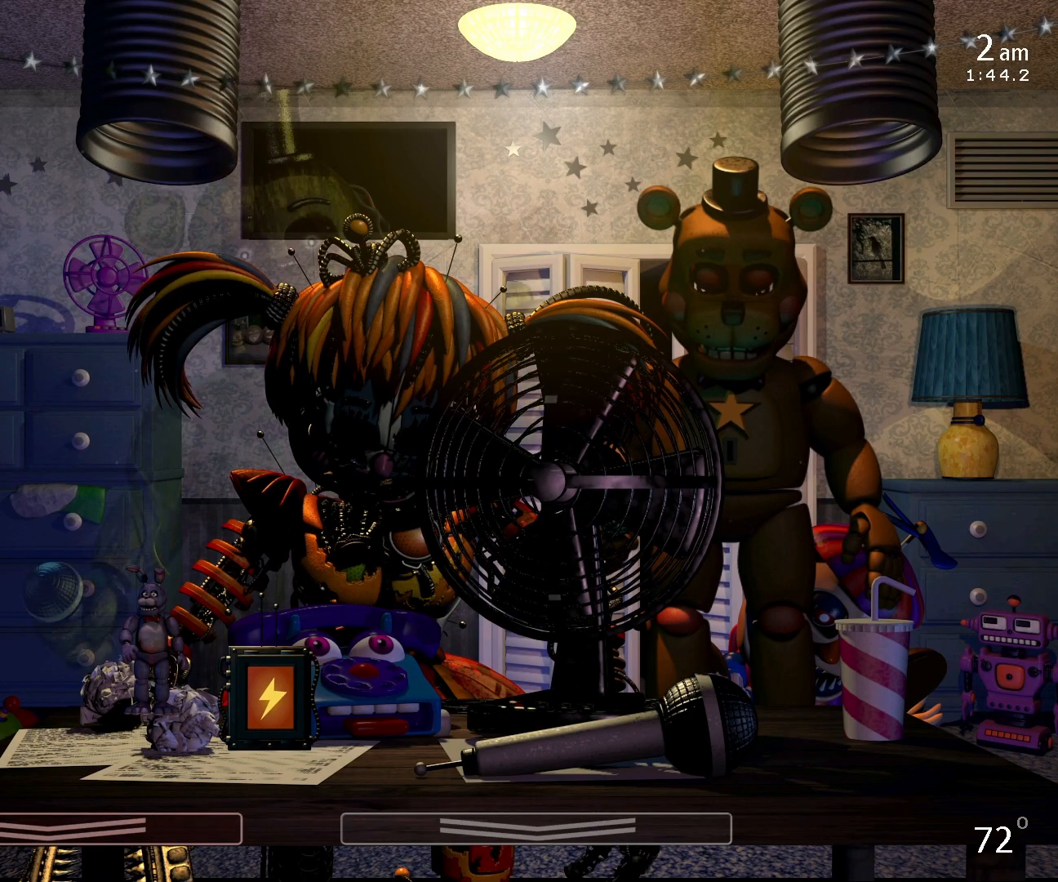
{"keys": [], "mouse": [], "events": []}
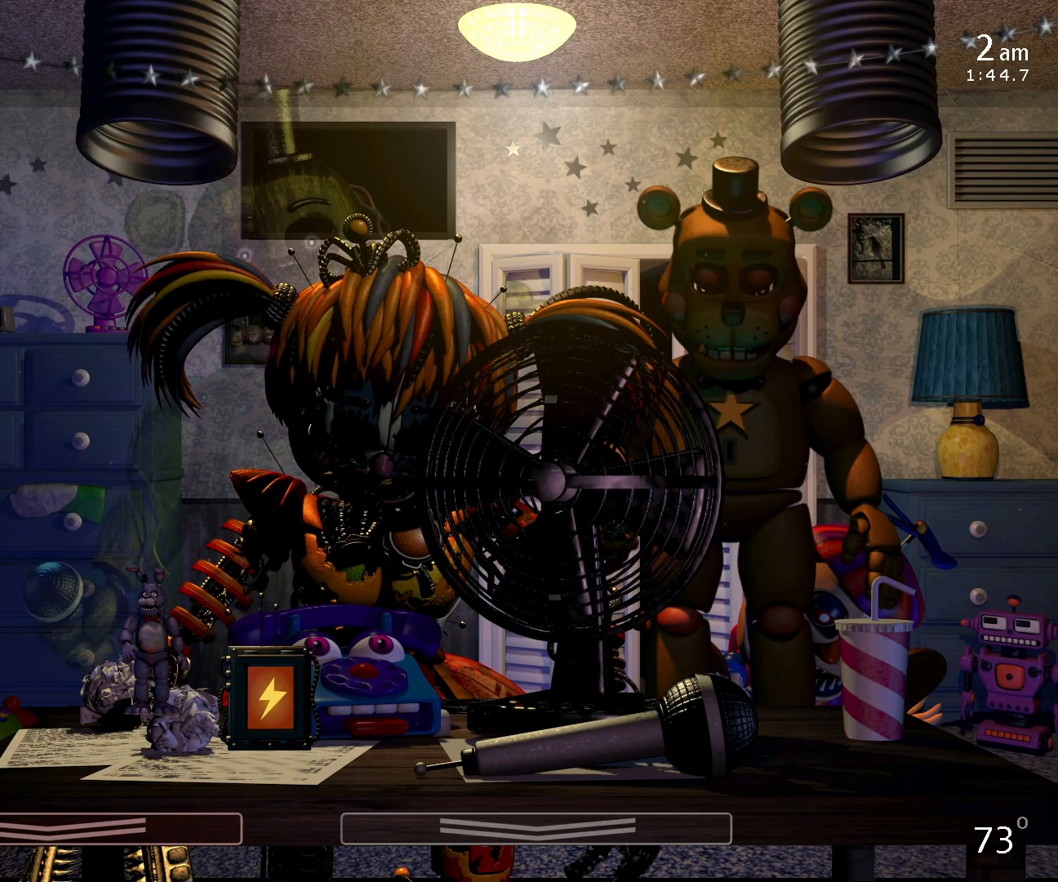
{"keys": [], "mouse": [], "events": []}
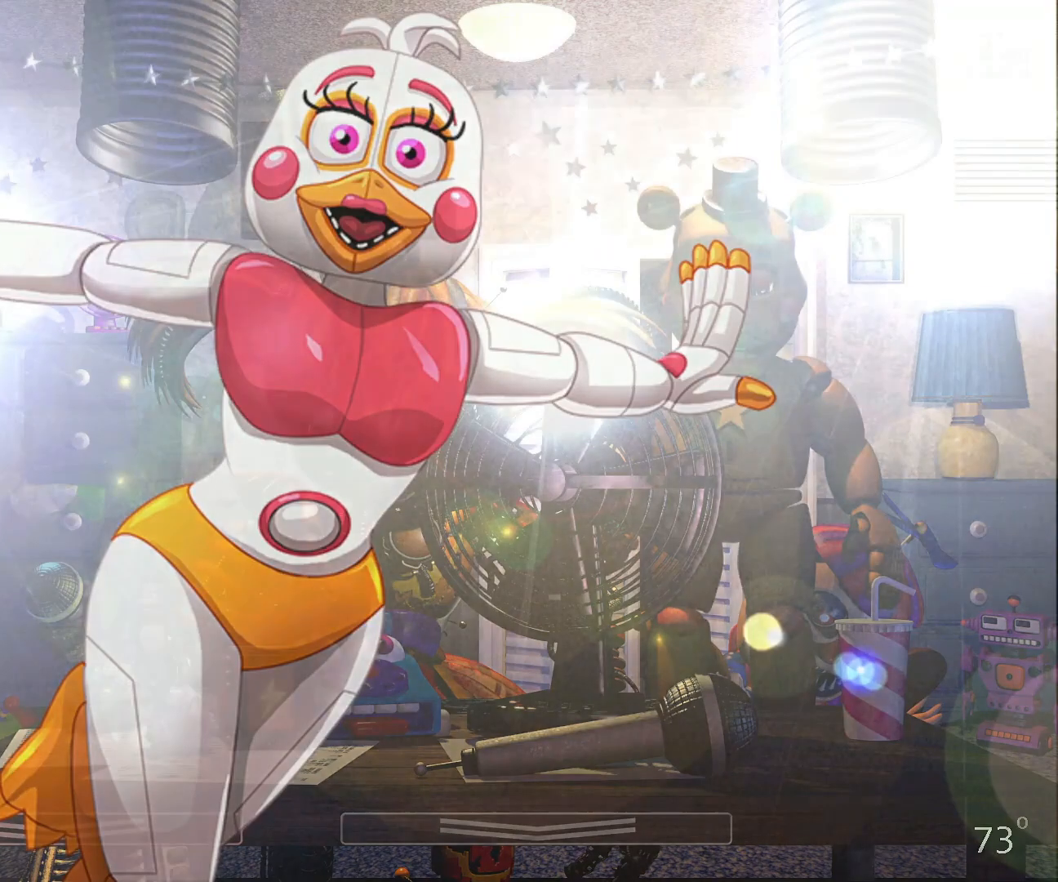
{"keys": [], "mouse": [], "events": []}
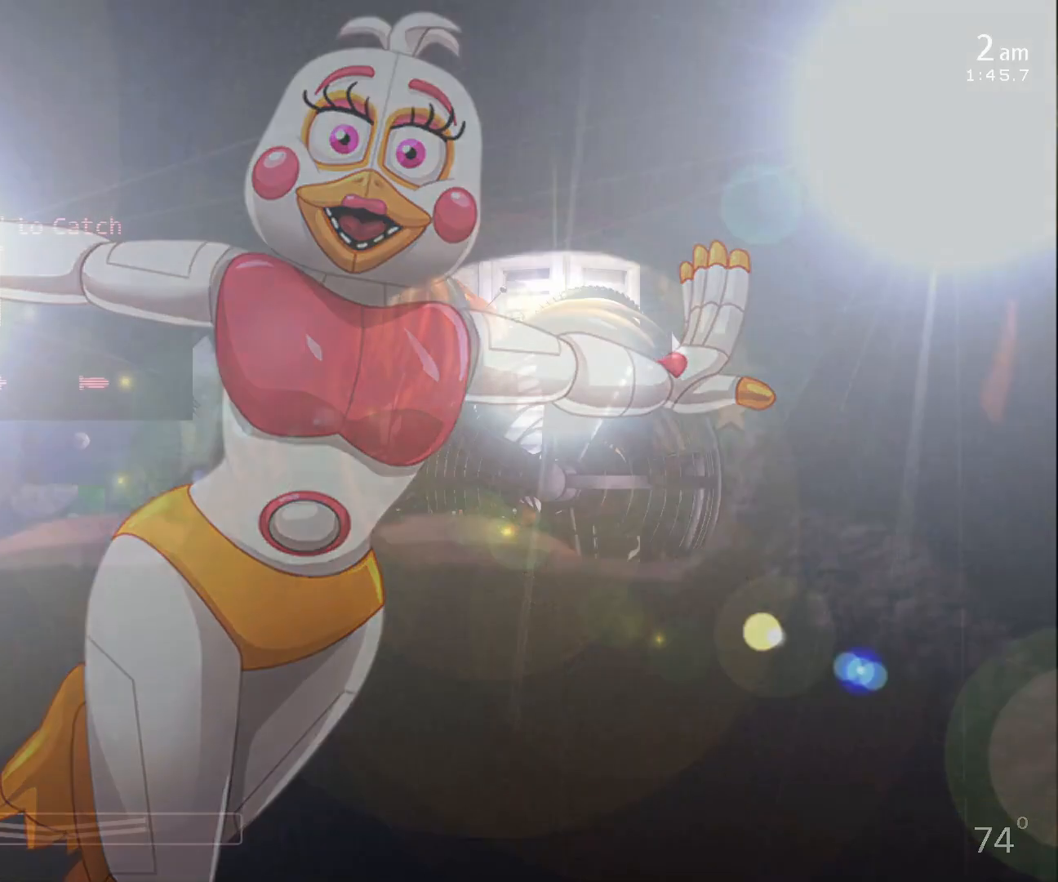
{"keys": [], "mouse": [], "events": [[333, "c", "down"], [367, "c", "up"]]}
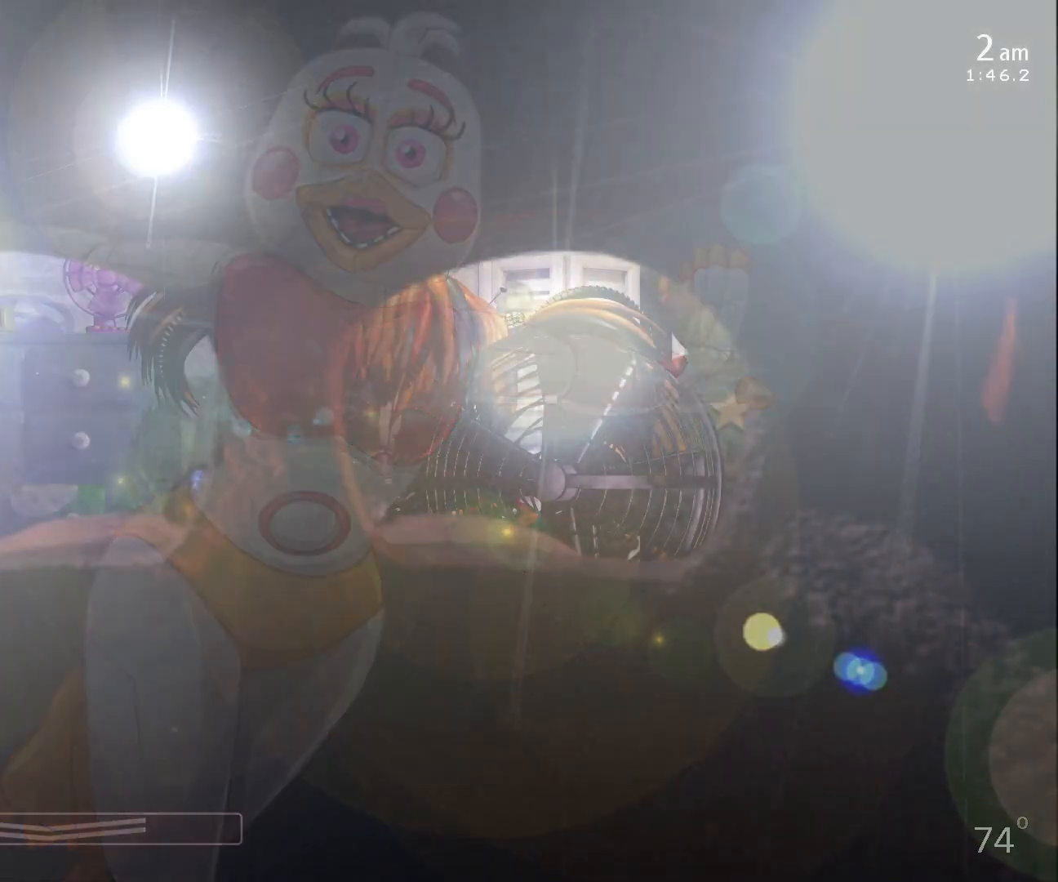
{"keys": [], "mouse": [], "events": []}
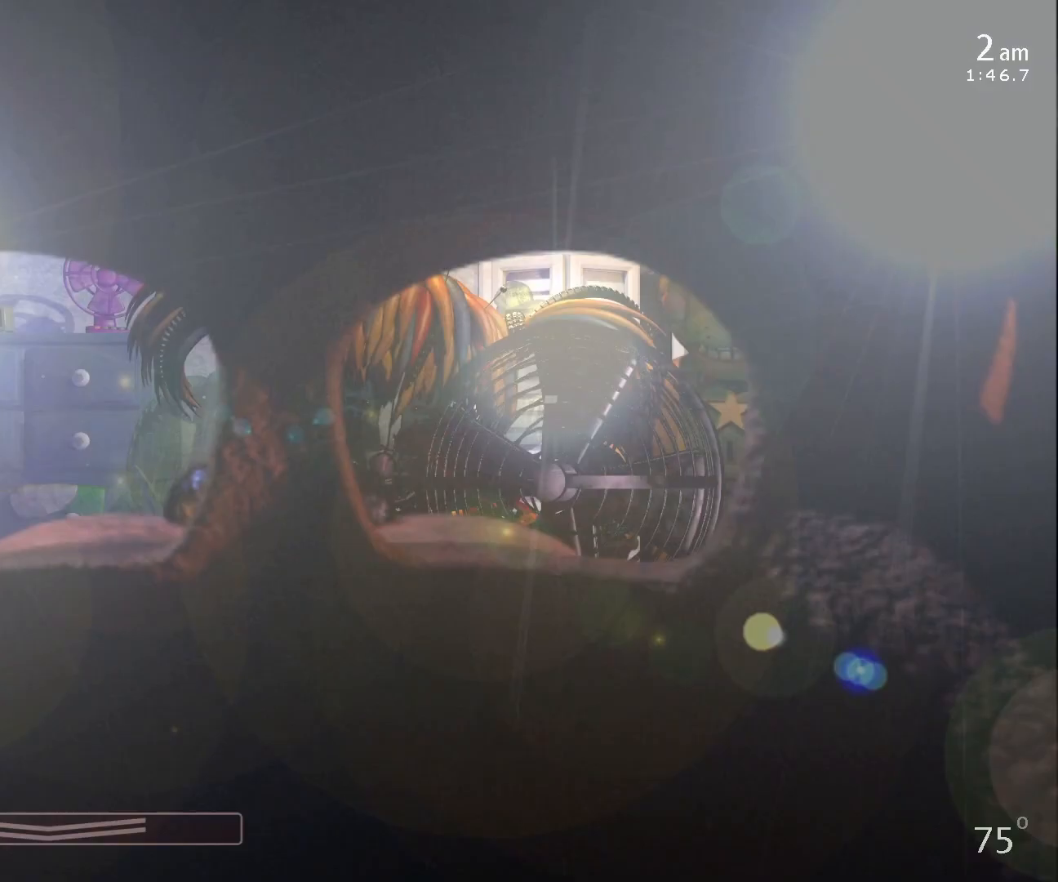
{"keys": [], "mouse": [], "events": [[367, "1", "down"], [433, "1", "up"]]}
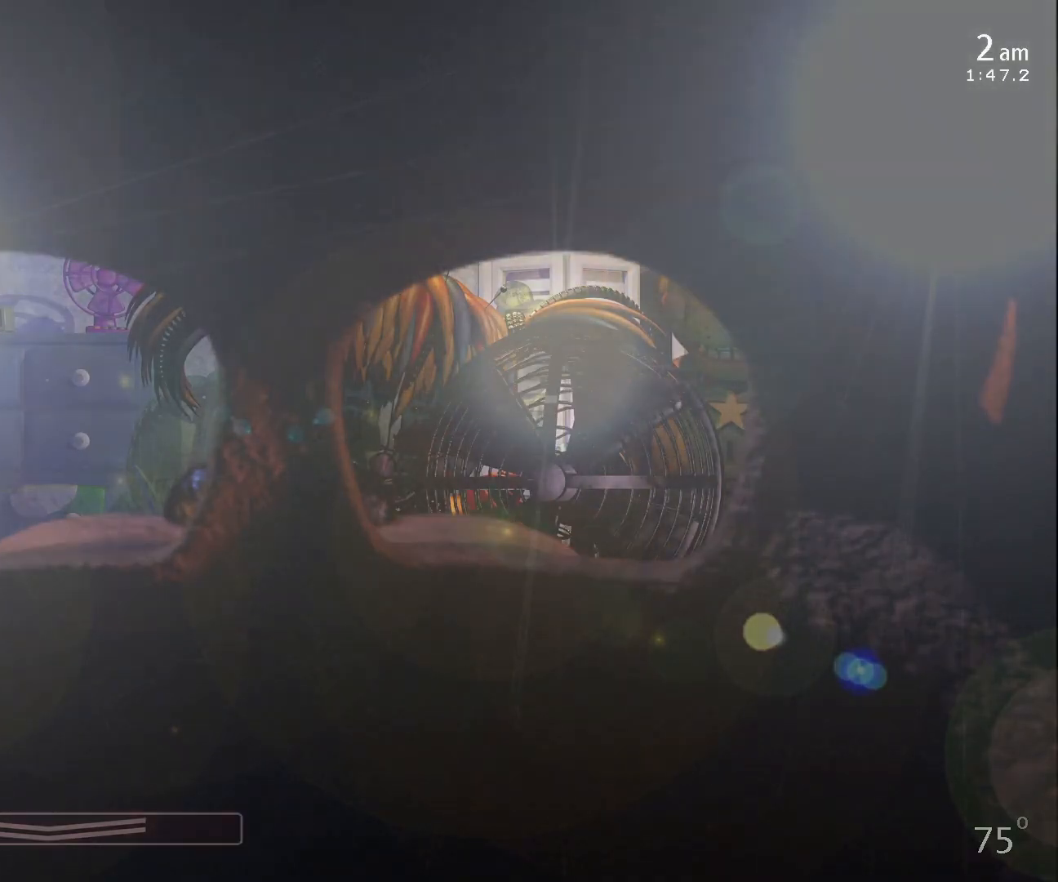
{"keys": [], "mouse": [], "events": []}
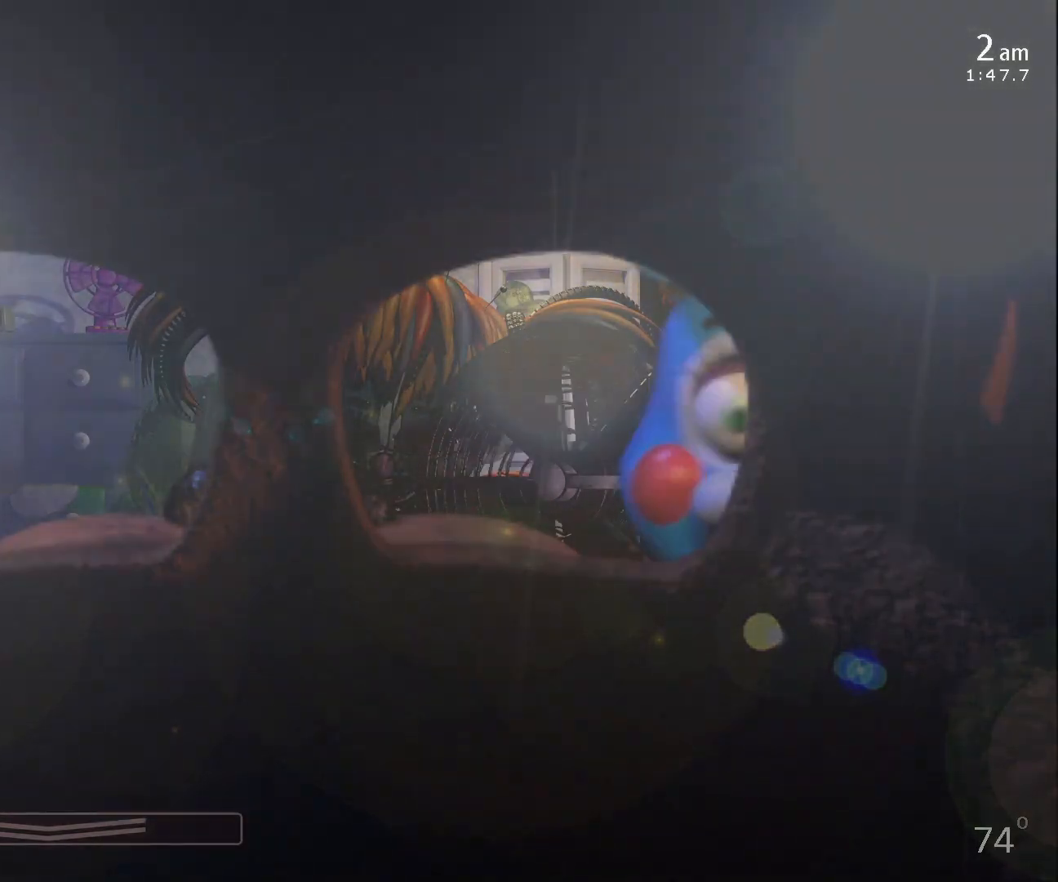
{"keys": [], "mouse": [], "events": []}
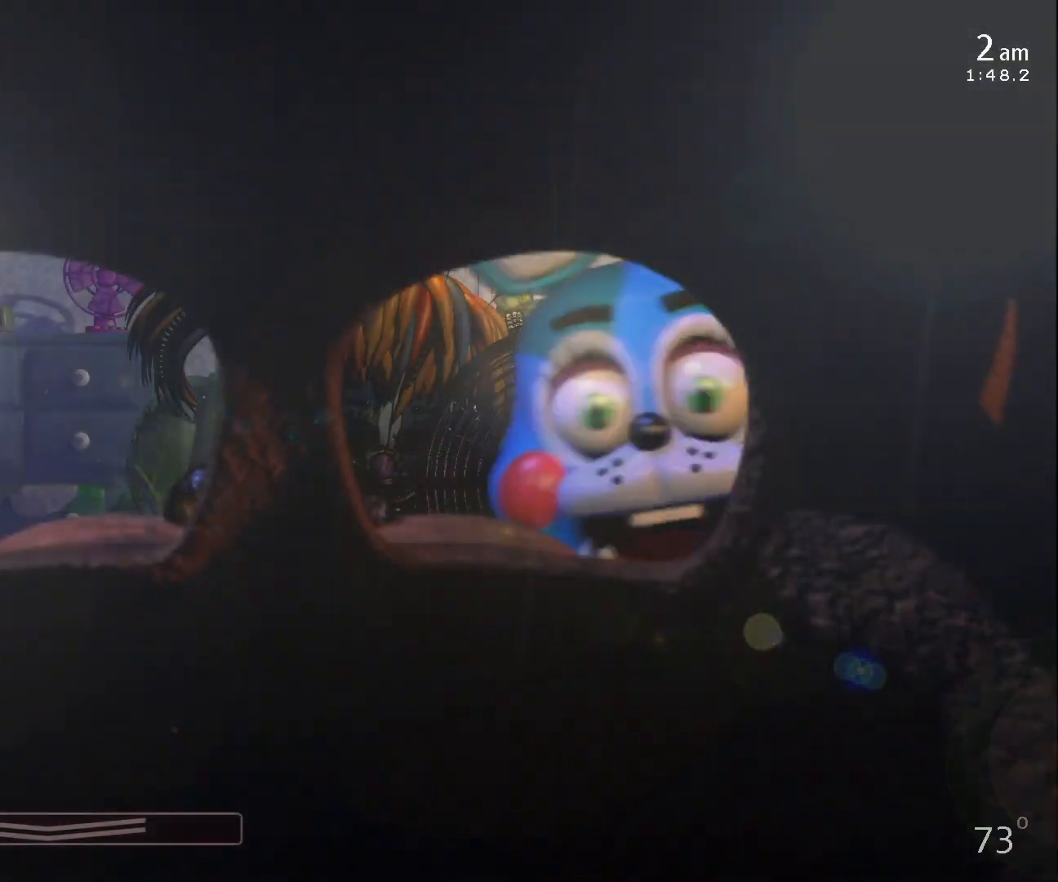
{"keys": [], "mouse": [], "events": []}
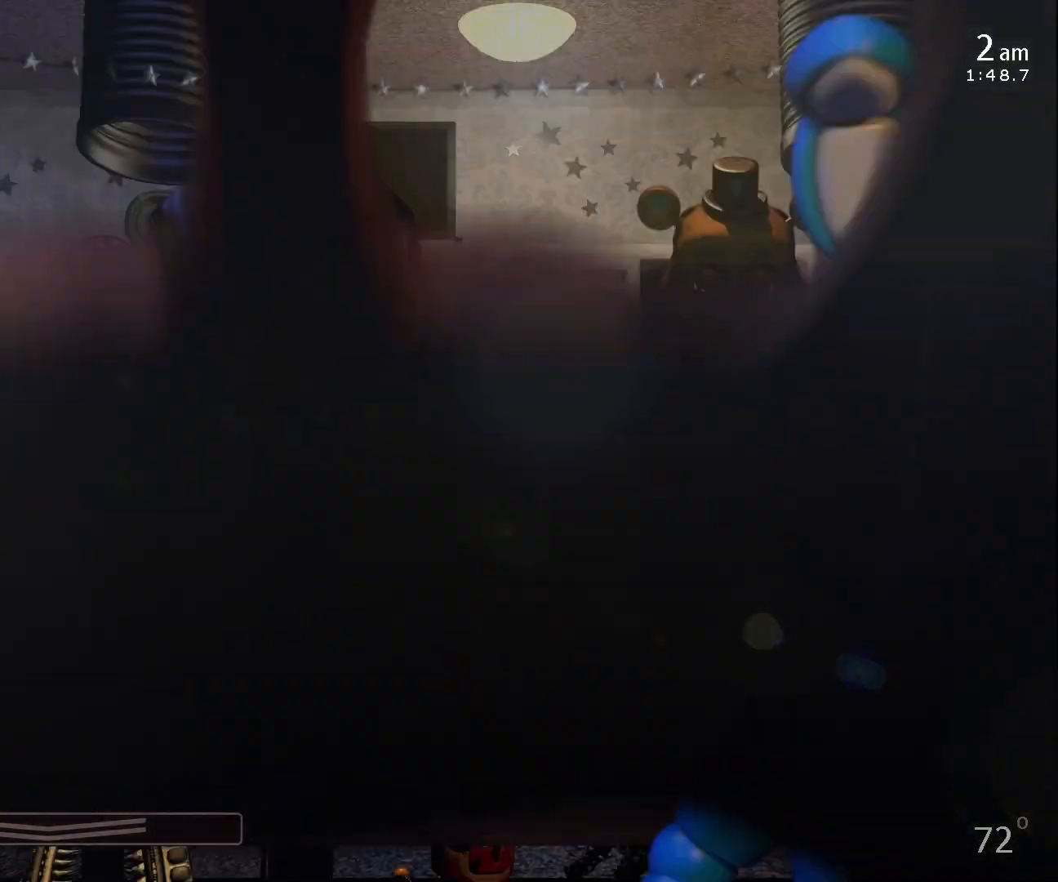
{"keys": [], "mouse": [], "events": []}
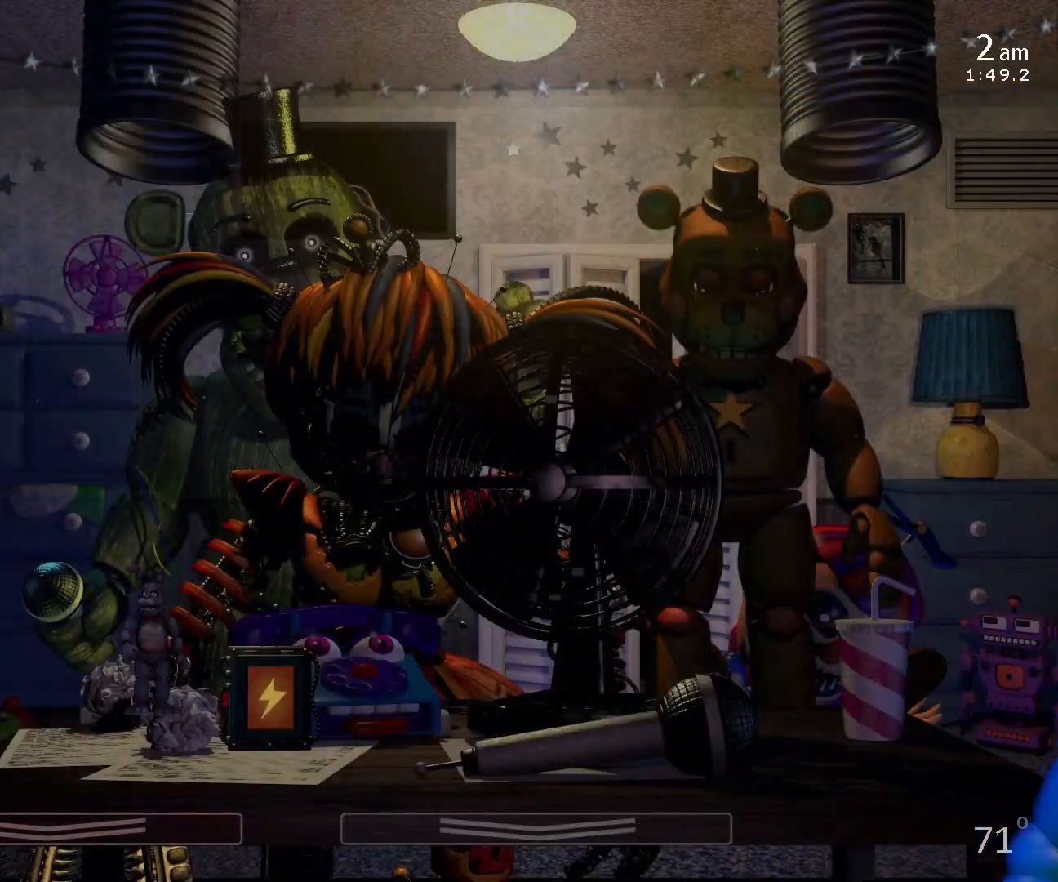
{"keys": [], "mouse": [], "events": []}
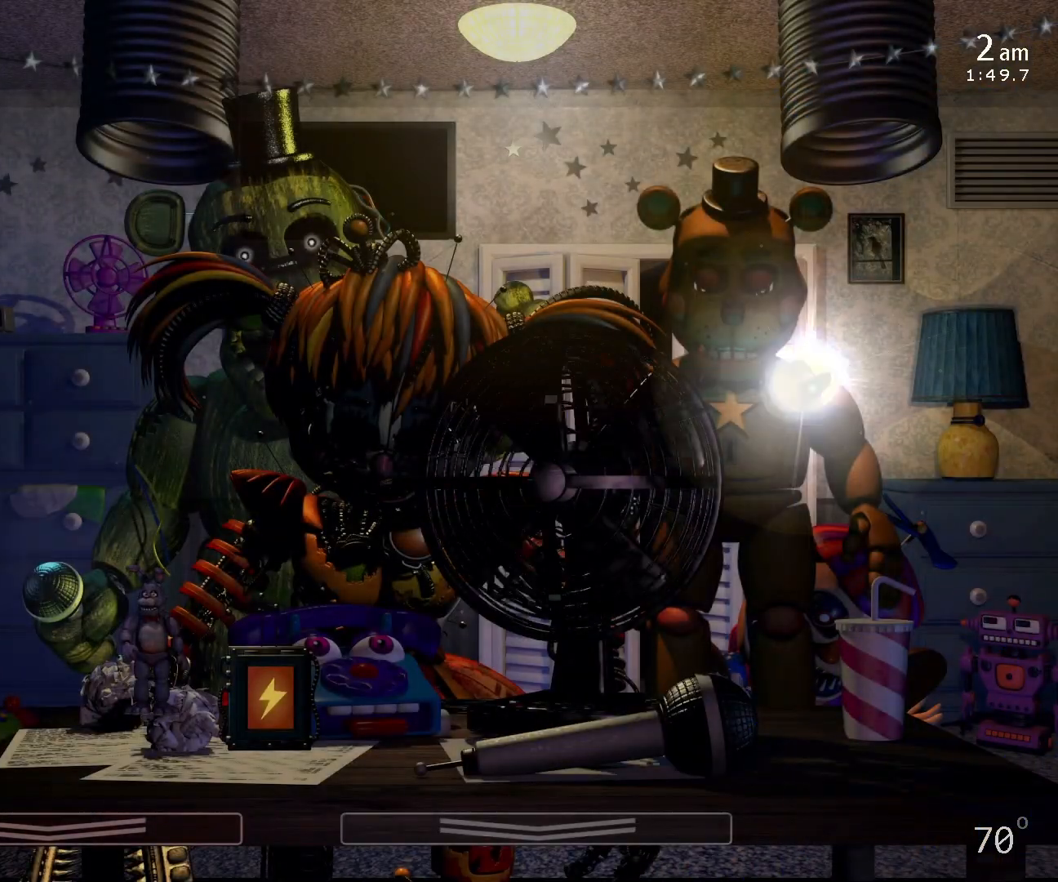
{"keys": [], "mouse": [], "events": []}
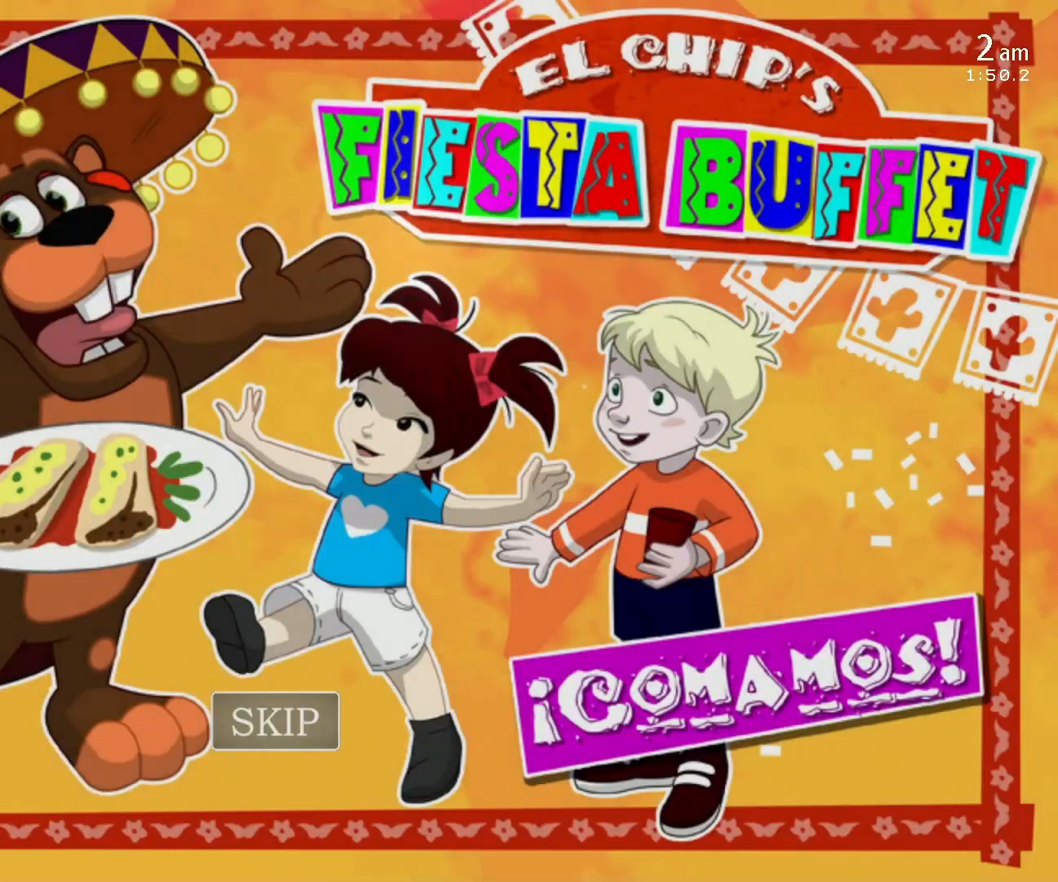
{"keys": [], "mouse": [], "events": []}
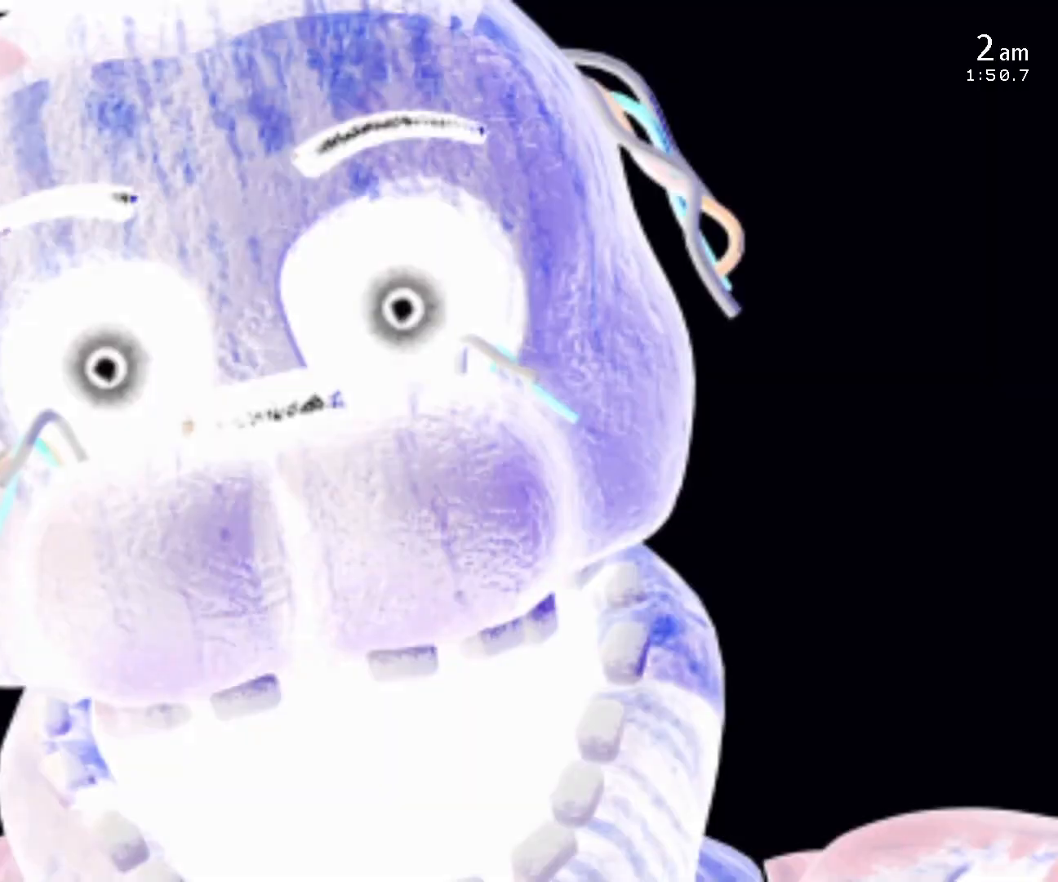
{"keys": [], "mouse": [], "events": [[133, "return", "down"], [167, "return", "up"], [267, "w", "down"], [333, "w", "up"]]}
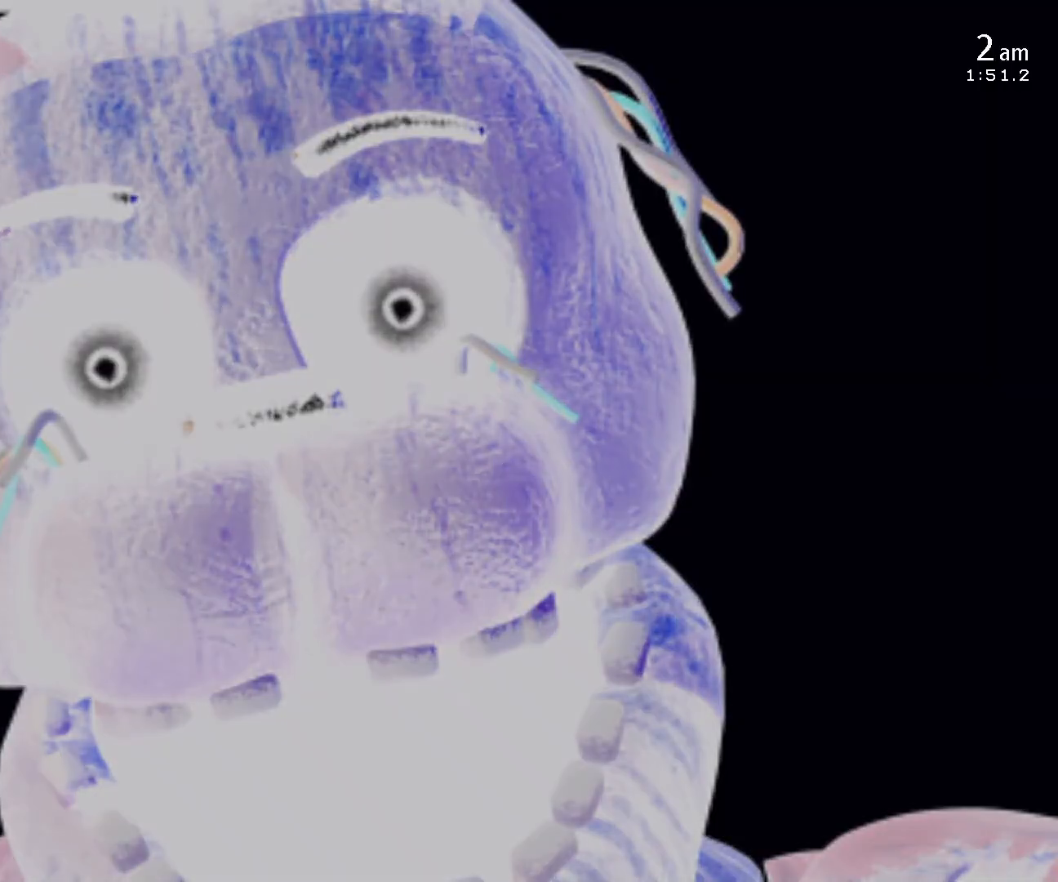
{"keys": [], "mouse": [], "events": [[300, "w", "down"], [400, "w", "up"]]}
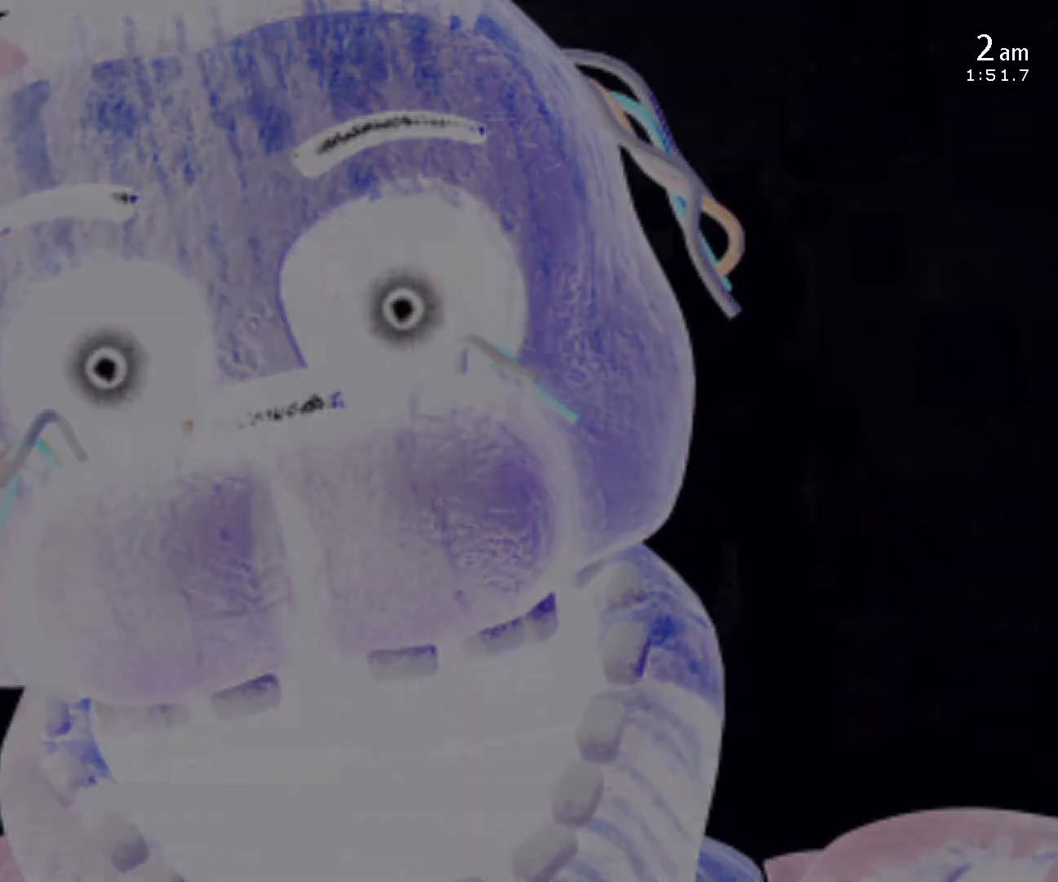
{"keys": [], "mouse": [], "events": [[67, "c", "down"], [133, "c", "up"], [167, "c", "down"], [233, "c", "up"], [267, "c", "down"], [300, "c", "up"], [367, "c", "down"], [433, "c", "up"], [467, "c", "down"], [500, "c", "up"]]}
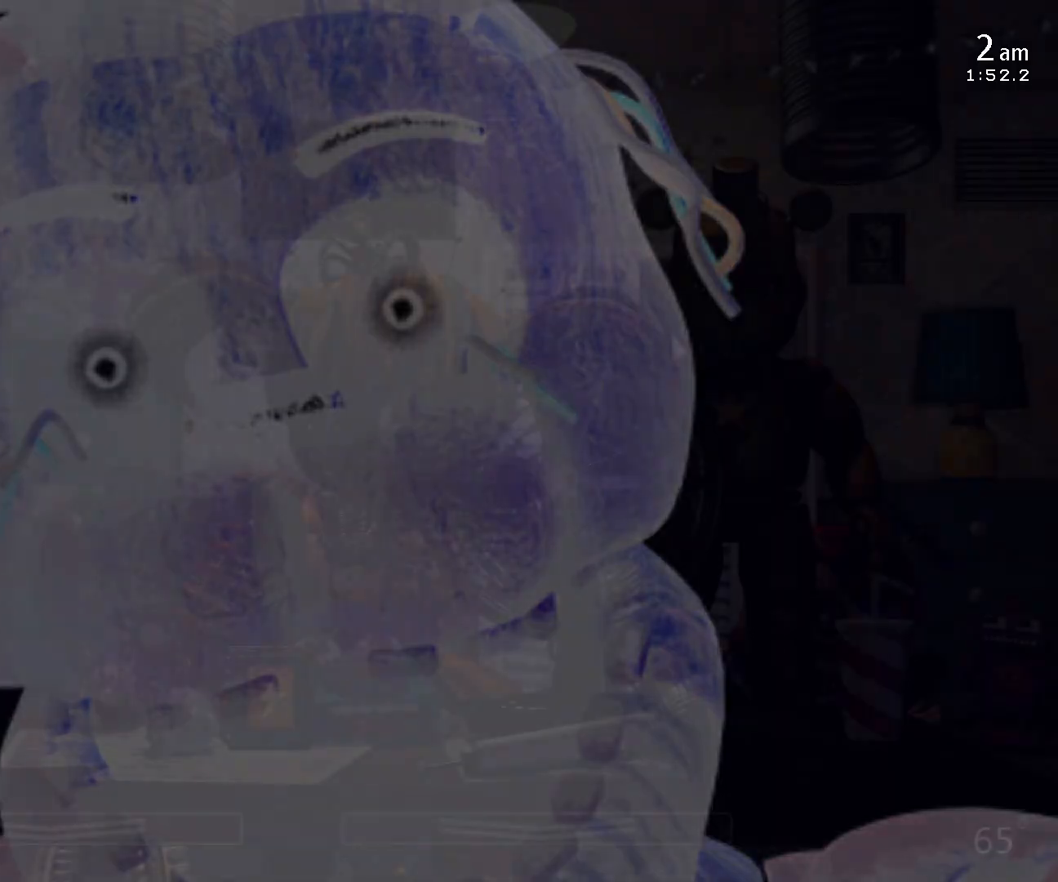
{"keys": [], "mouse": [], "events": [[67, "c", "down"], [133, "c", "up"]]}